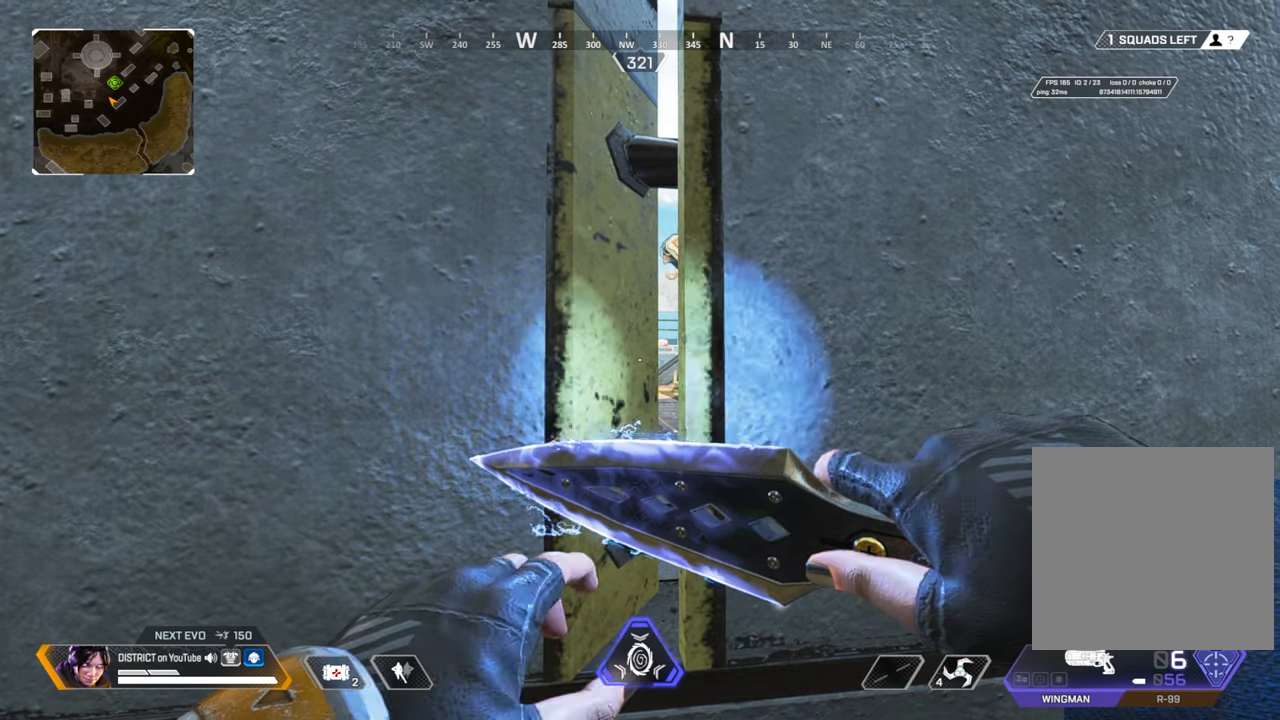
Gameplay with a controller (Xbox layout); each line is a JSON object with the inputs held at the frame after it. "events" lists button and stick changes between this image and that frame as [ms after this image, input, new state], when the widget could be followed in between.
{"buttons": [], "left_stick": "center", "right_stick": "center", "events": [[267, "A", "down"], [367, "A", "up"]]}
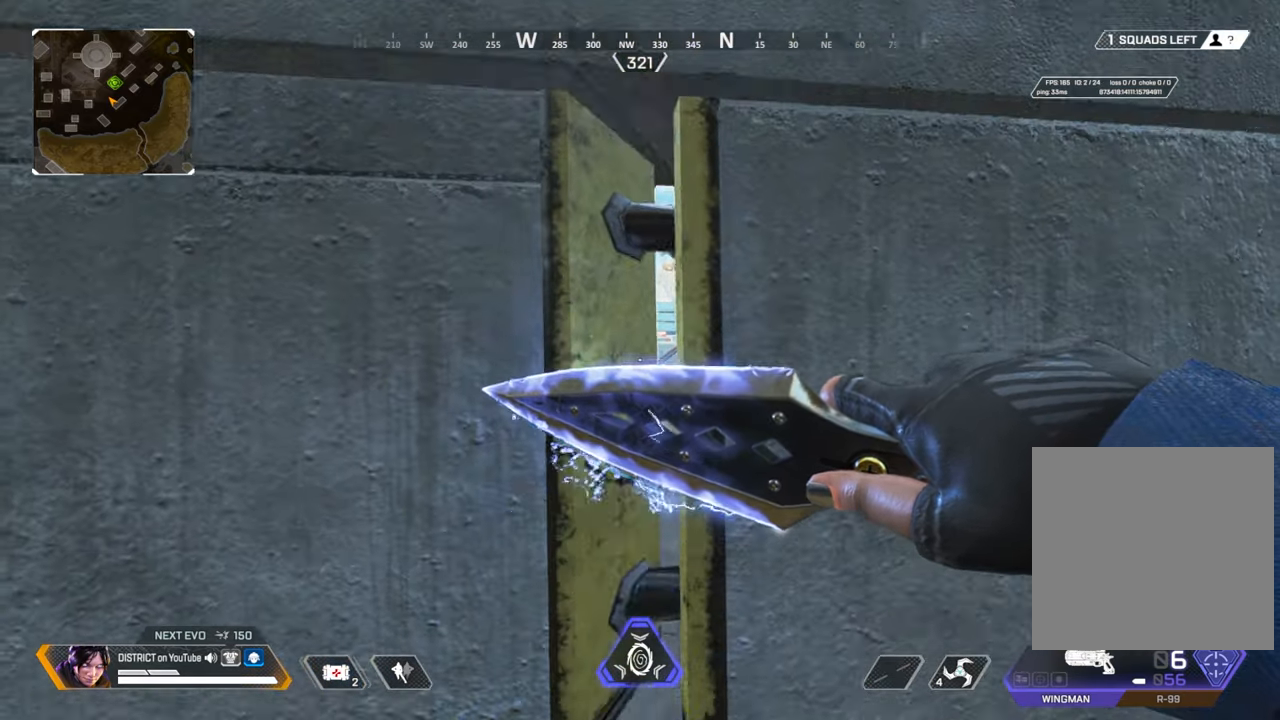
{"buttons": [], "left_stick": "center", "right_stick": "center", "events": []}
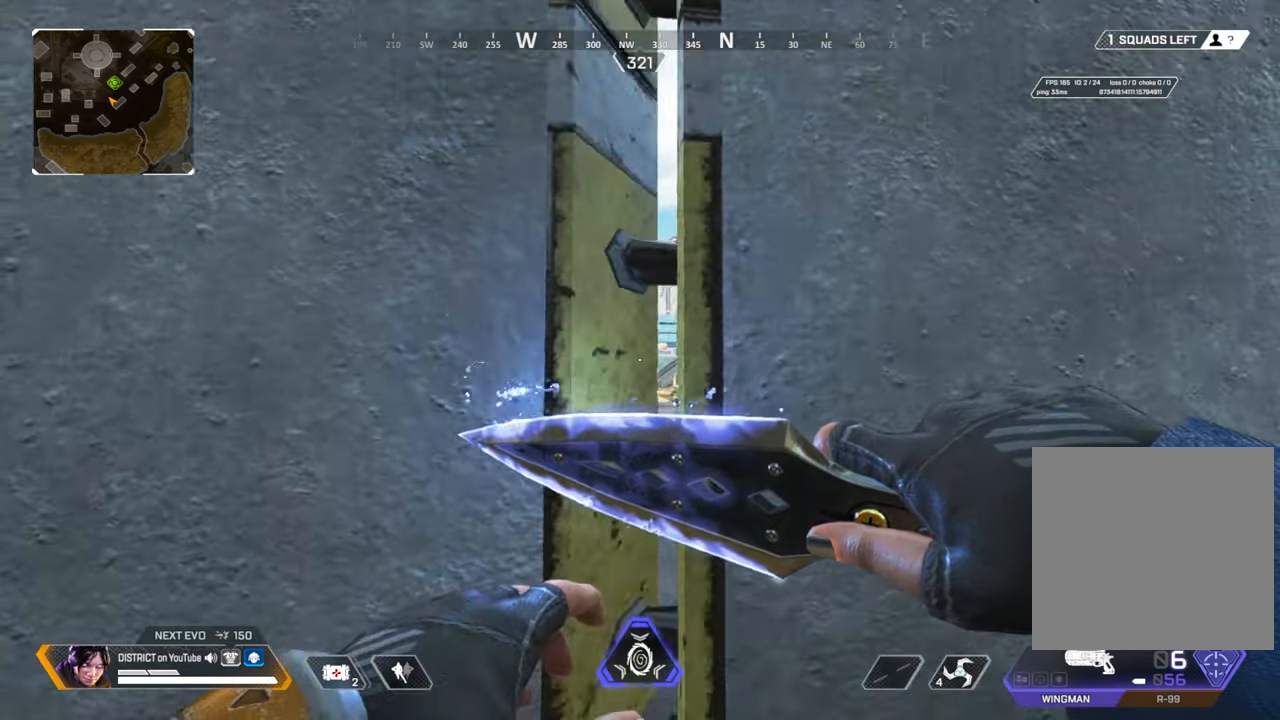
{"buttons": [], "left_stick": "center", "right_stick": "center", "events": [[150, "A", "down"], [217, "A", "up"]]}
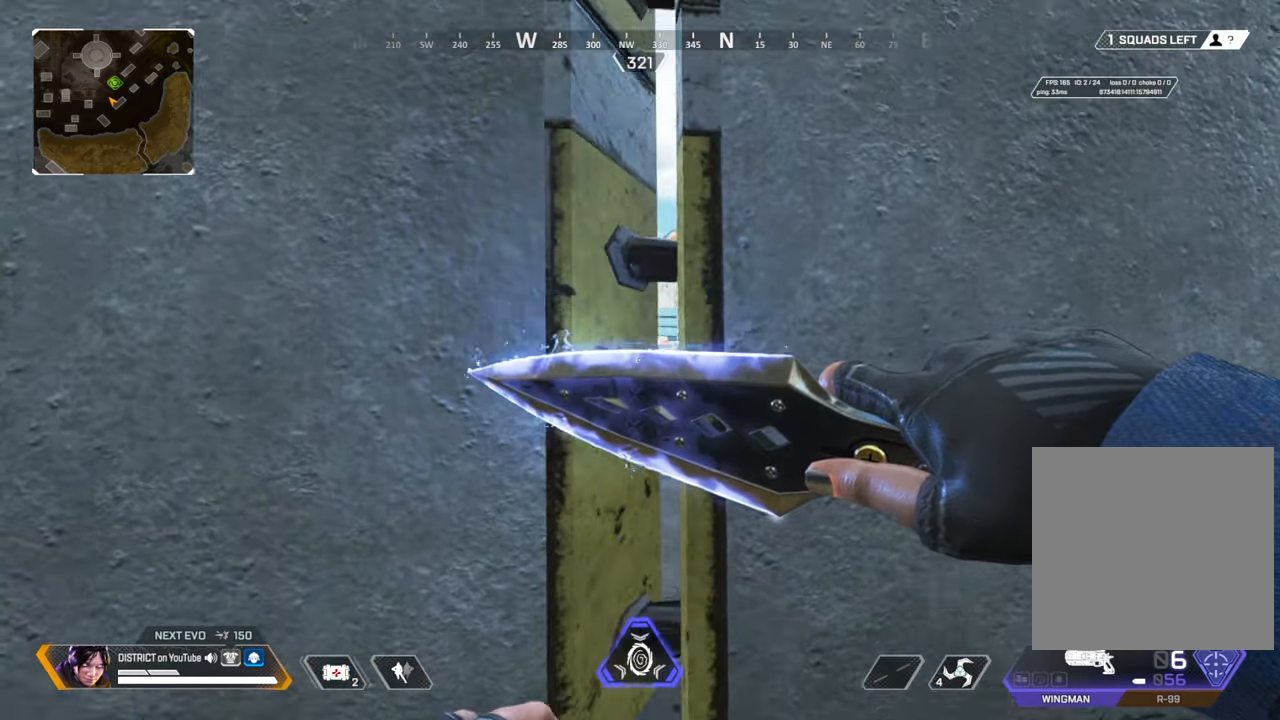
{"buttons": [], "left_stick": "center", "right_stick": "center", "events": [[133, "A", "down"], [217, "A", "up"]]}
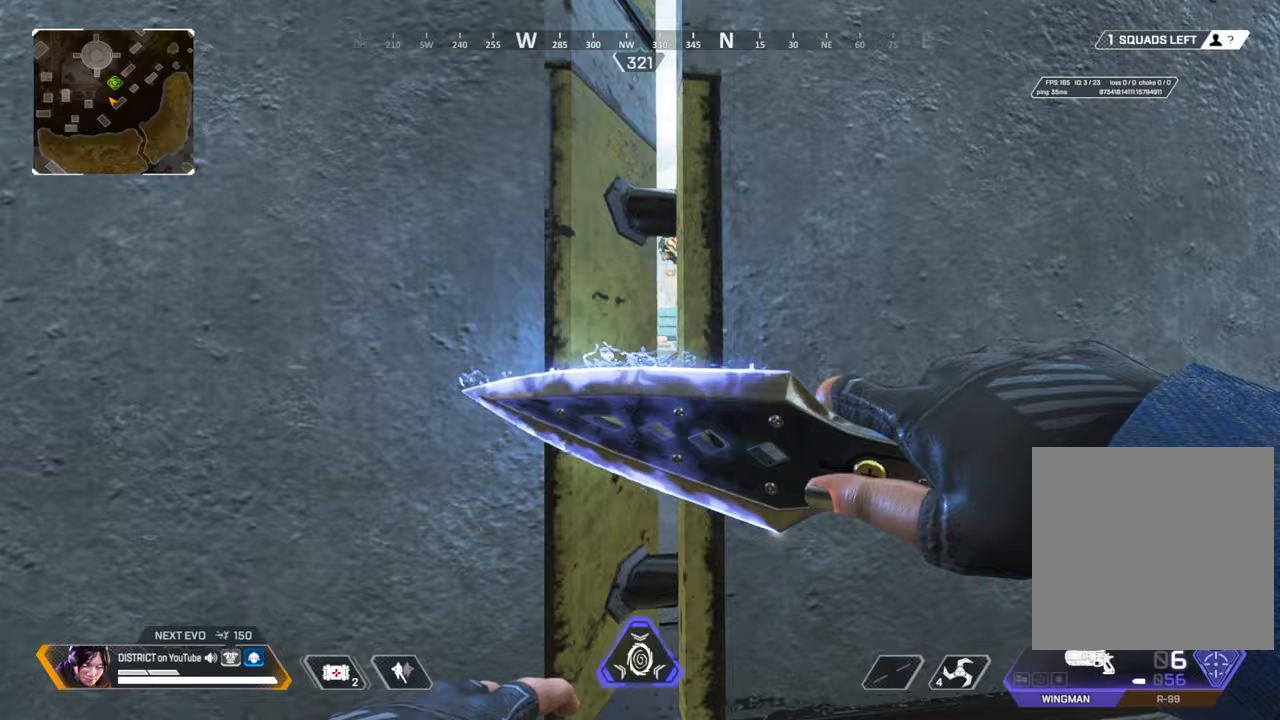
{"buttons": [], "left_stick": "center", "right_stick": "center", "events": [[83, "A", "down"], [167, "A", "up"]]}
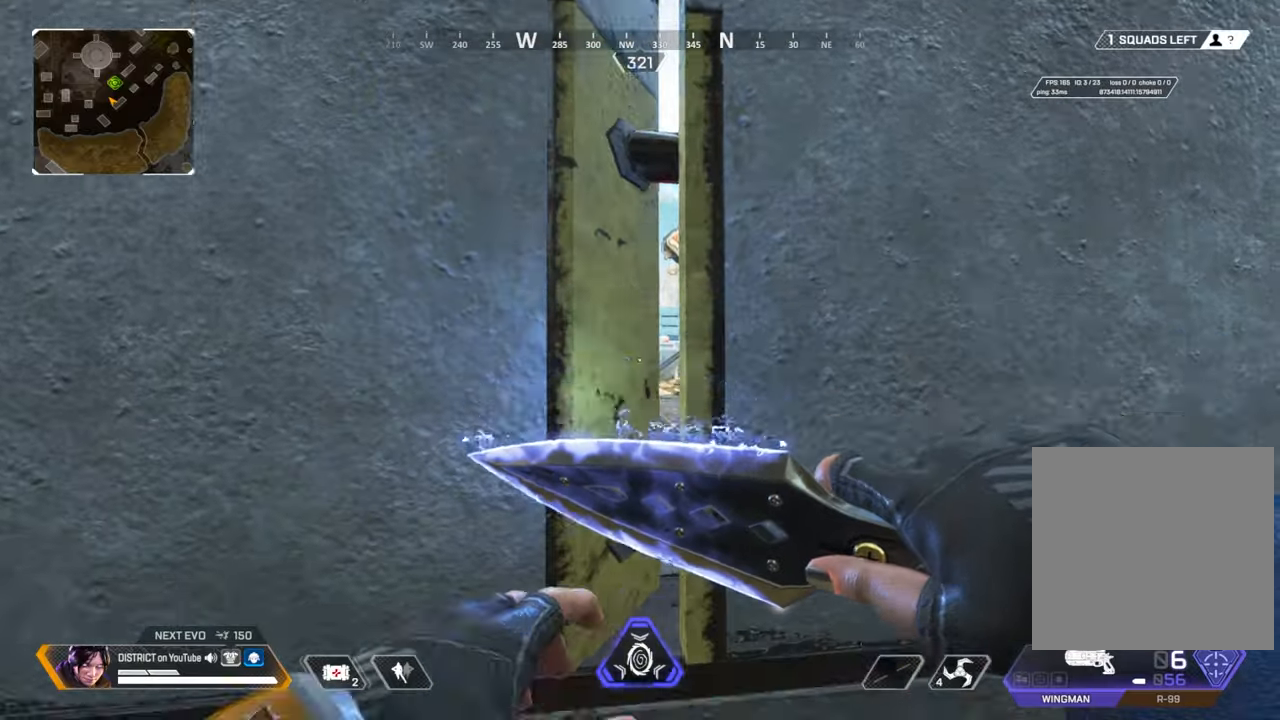
{"buttons": ["A"], "left_stick": "center", "right_stick": "center", "events": [[33, "A", "down"], [117, "A", "up"], [500, "A", "down"]]}
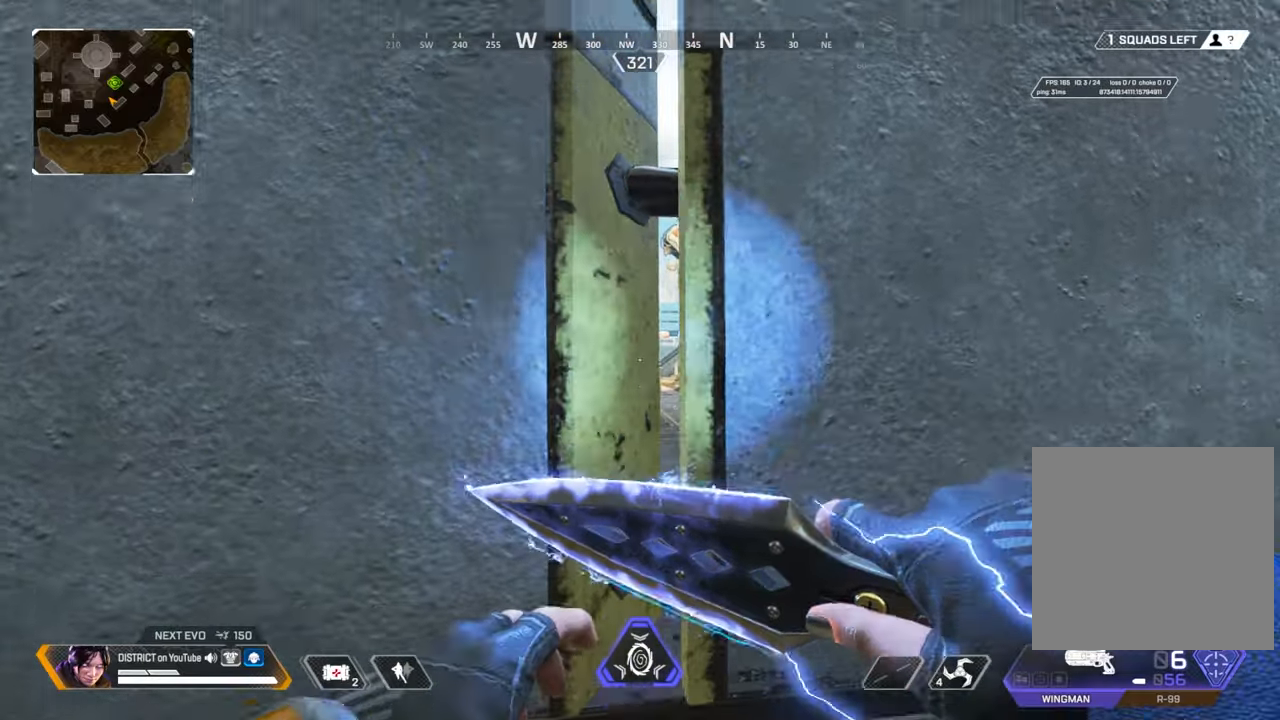
{"buttons": ["A"], "left_stick": "center", "right_stick": "center", "events": [[100, "A", "up"], [467, "A", "down"]]}
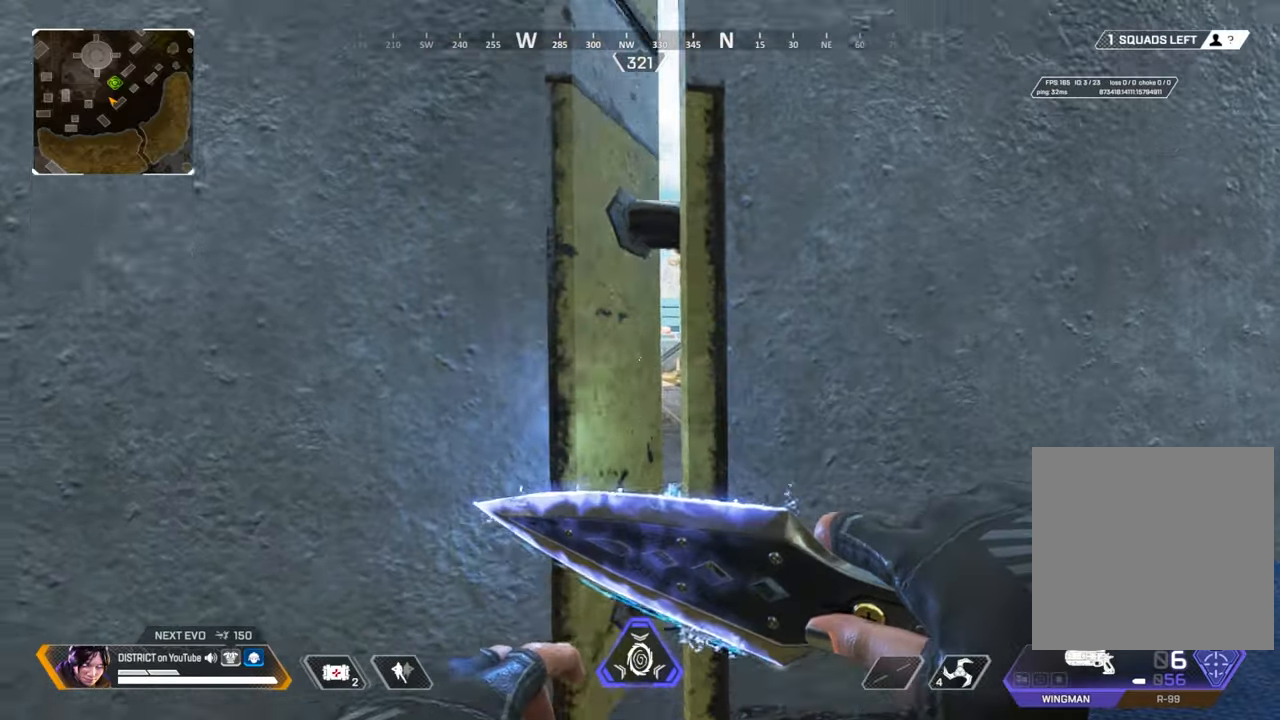
{"buttons": ["A"], "left_stick": "center", "right_stick": "center", "events": [[50, "A", "up"], [433, "A", "down"]]}
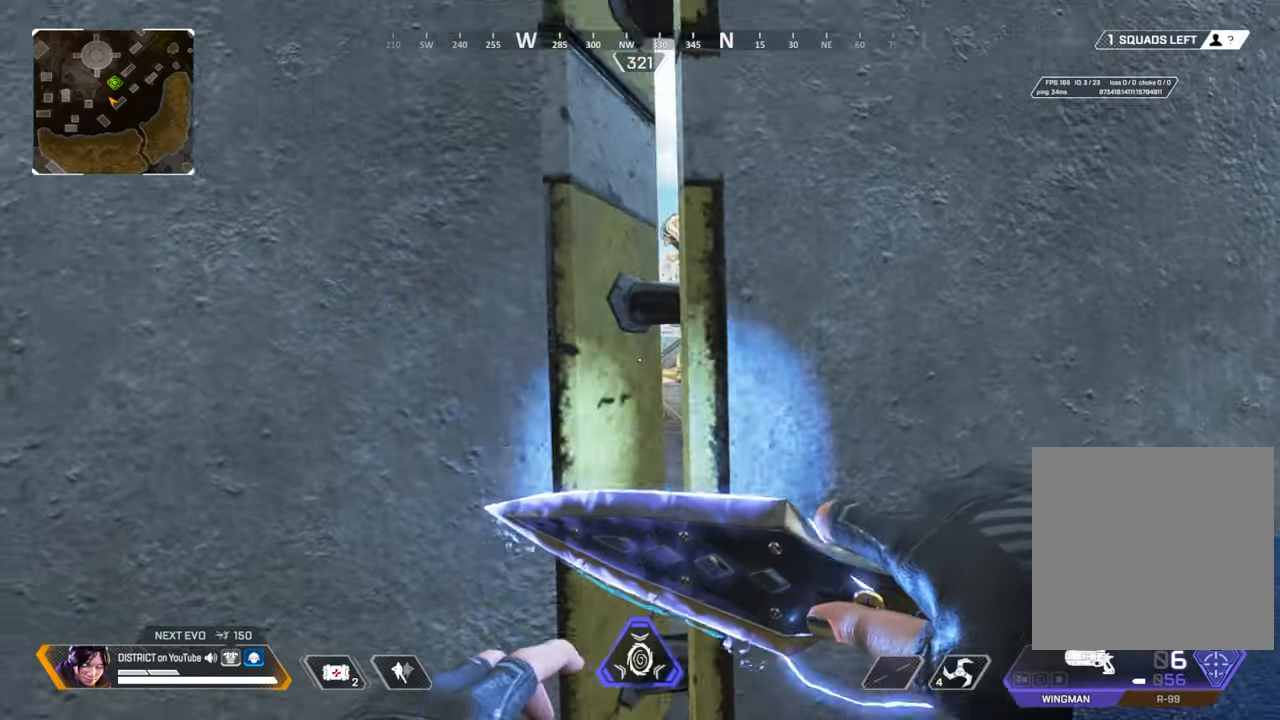
{"buttons": [], "left_stick": "center", "right_stick": "center", "events": [[17, "A", "up"], [400, "A", "down"], [500, "A", "up"]]}
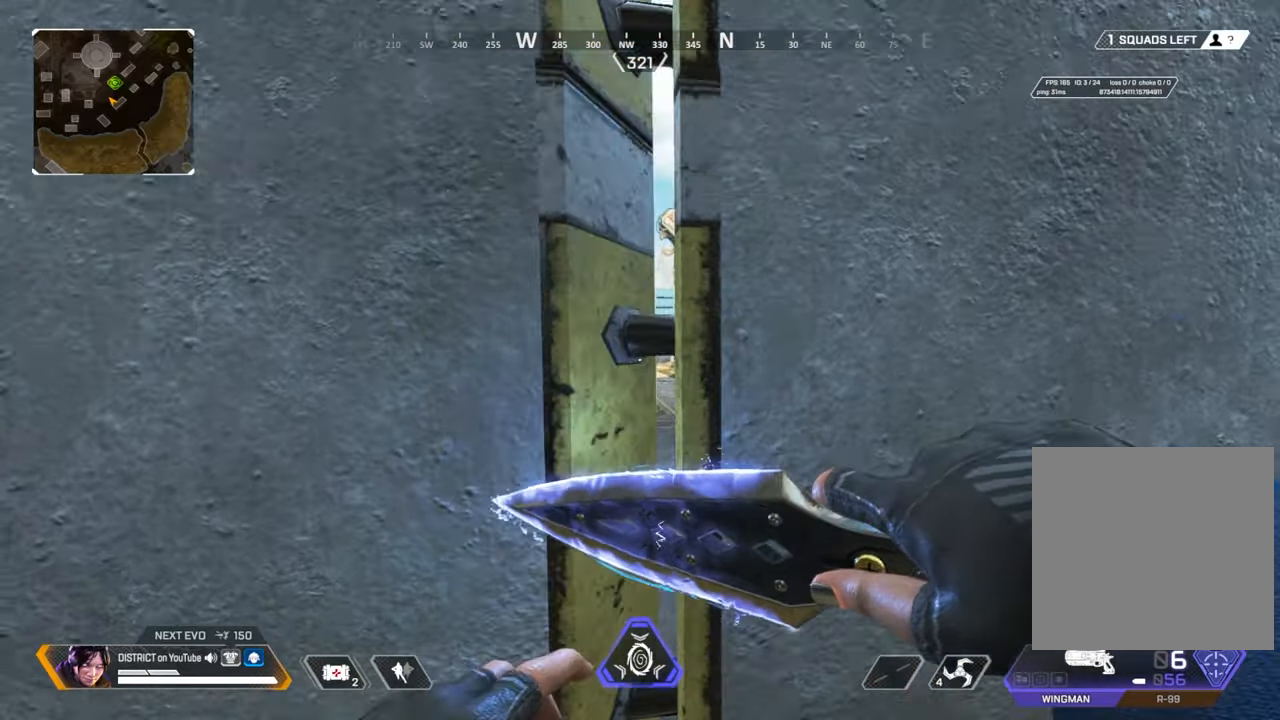
{"buttons": [], "left_stick": "center", "right_stick": "center", "events": [[383, "A", "down"], [467, "A", "up"]]}
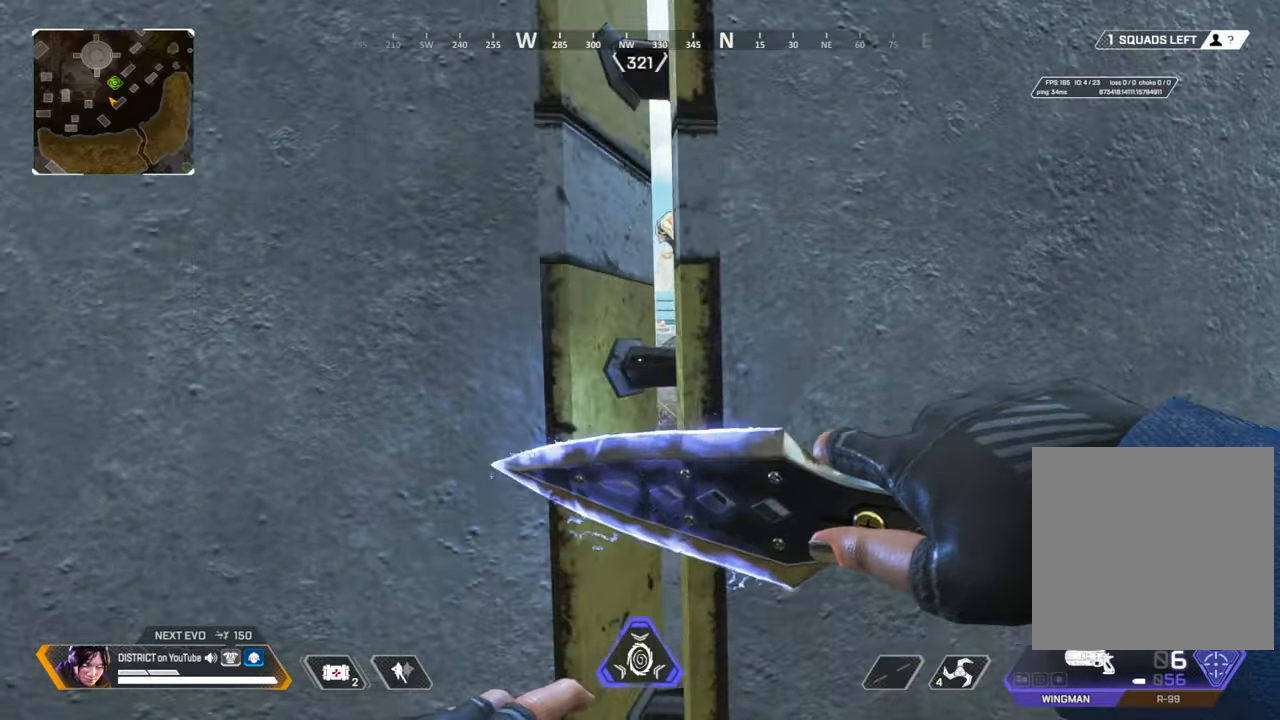
{"buttons": [], "left_stick": "center", "right_stick": "center", "events": [[317, "A", "down"], [417, "A", "up"]]}
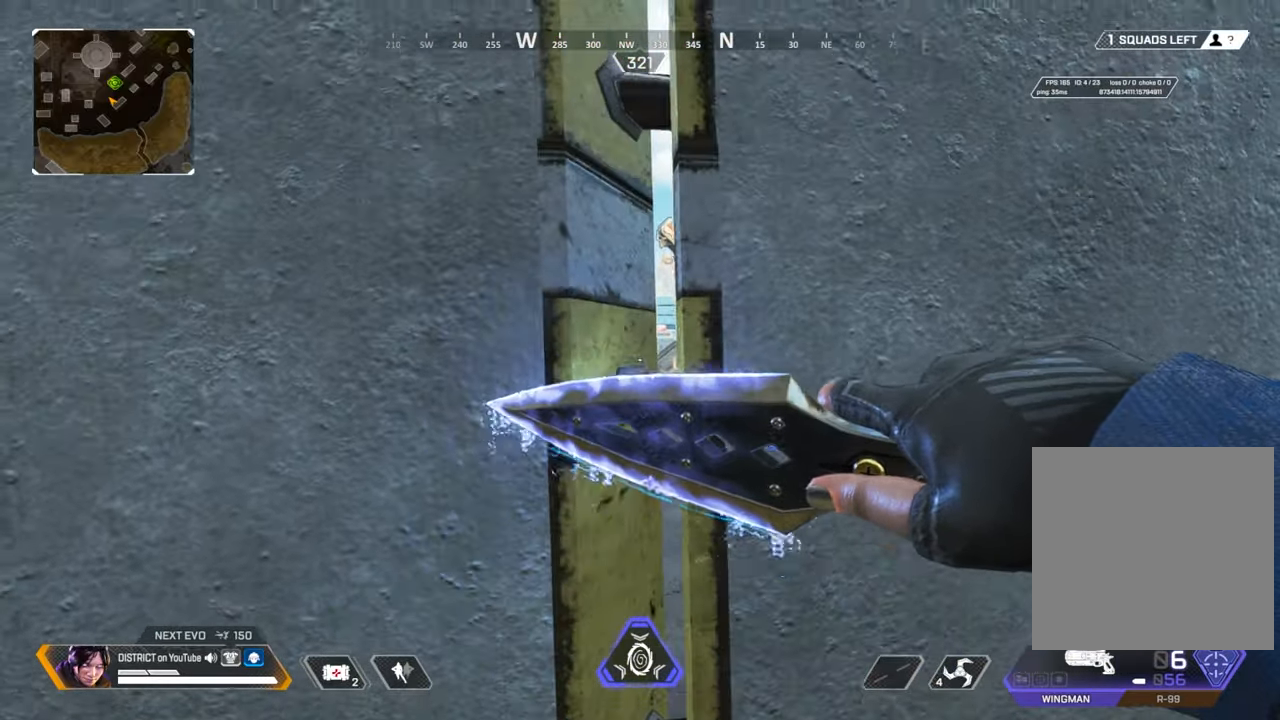
{"buttons": [], "left_stick": "center", "right_stick": "center", "events": []}
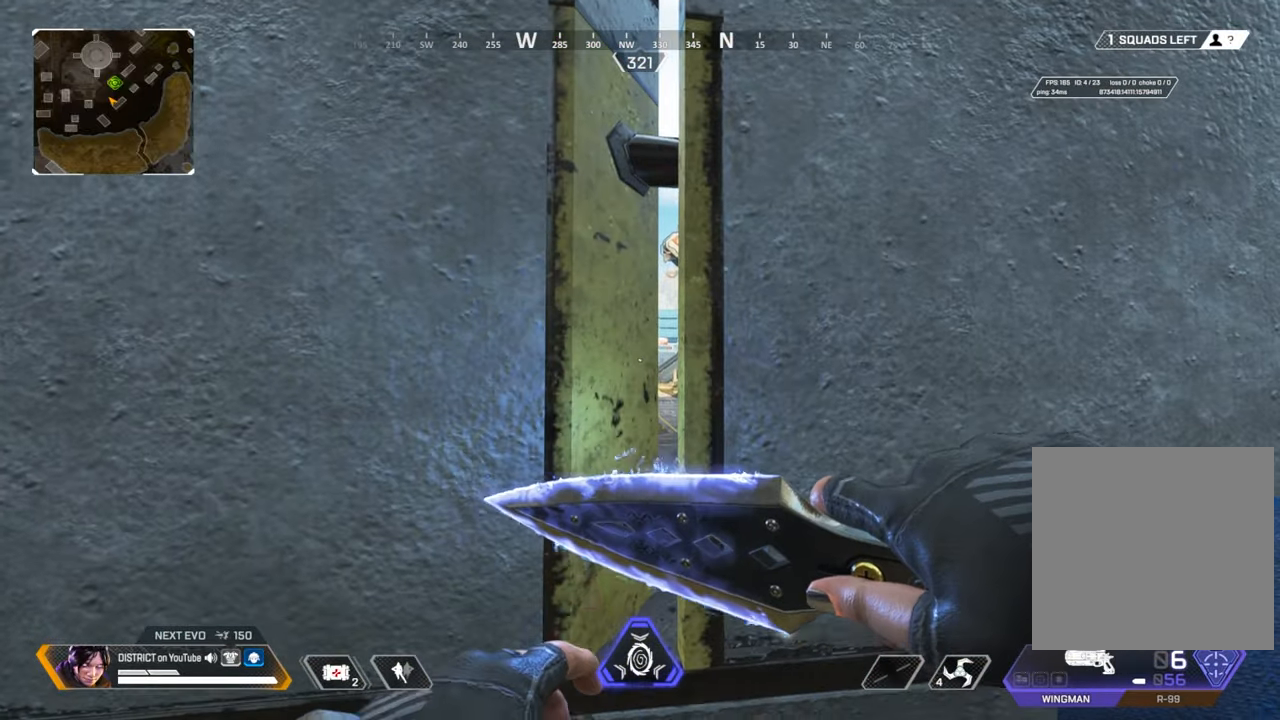
{"buttons": [], "left_stick": "center", "right_stick": "center", "events": []}
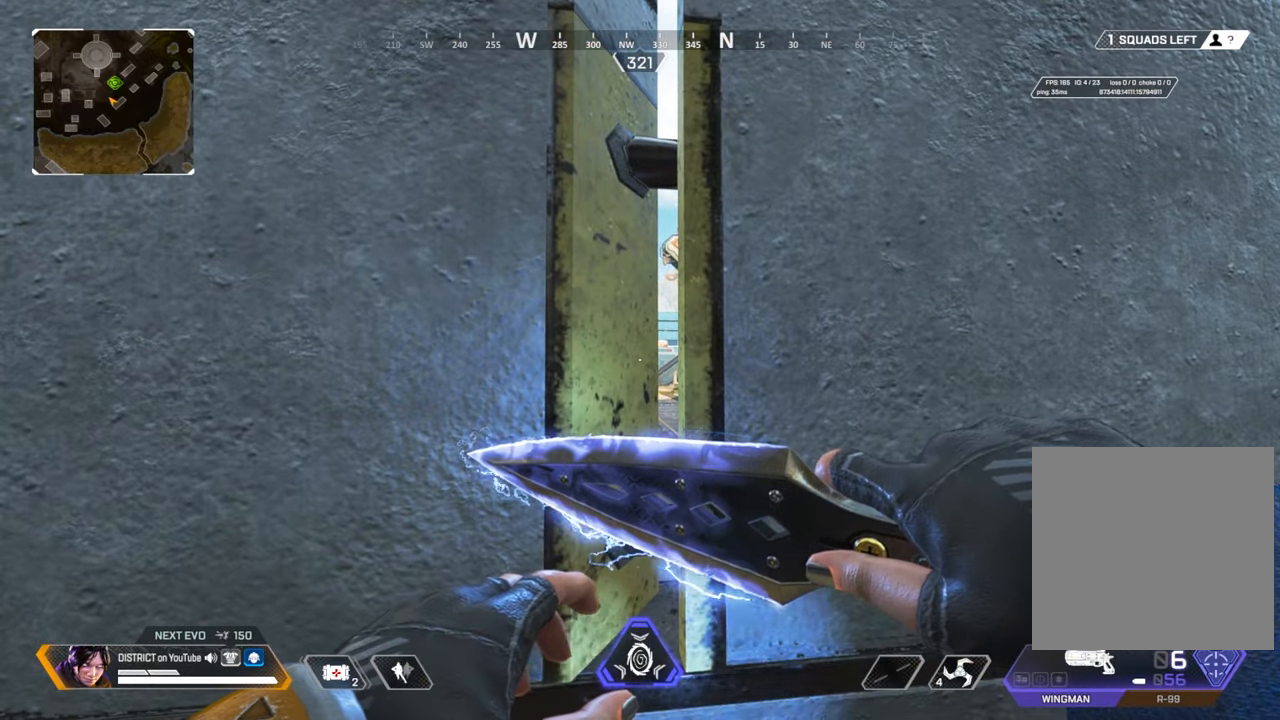
{"buttons": ["A"], "left_stick": "center", "right_stick": "center", "events": [[433, "A", "down"]]}
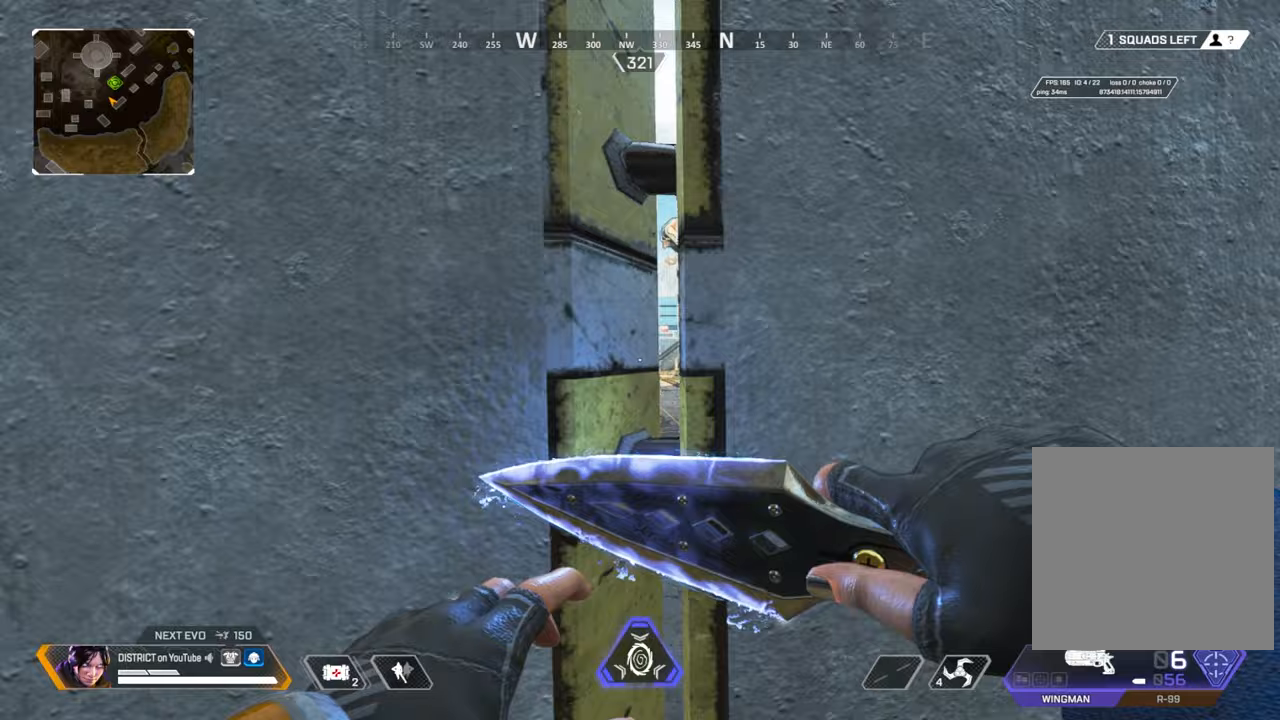
{"buttons": [], "left_stick": "center", "right_stick": "center", "events": [[33, "A", "up"]]}
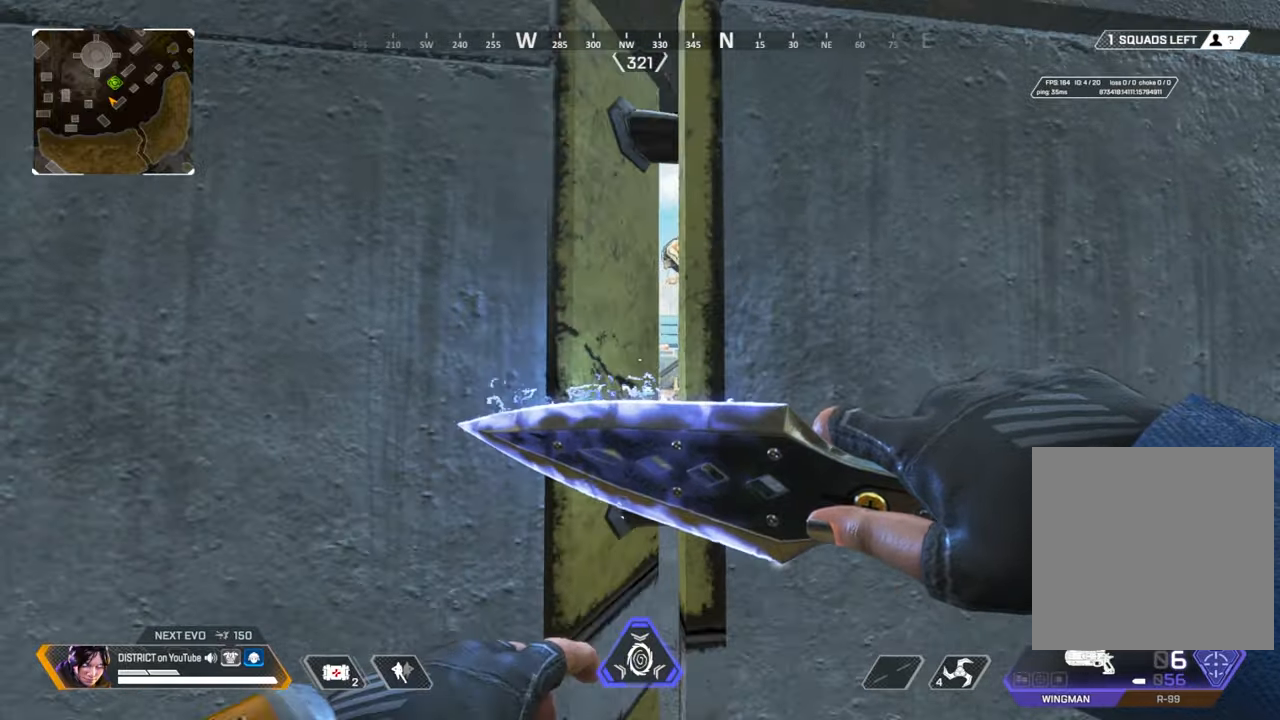
{"buttons": [], "left_stick": "center", "right_stick": "center", "events": [[350, "A", "down"], [417, "A", "up"]]}
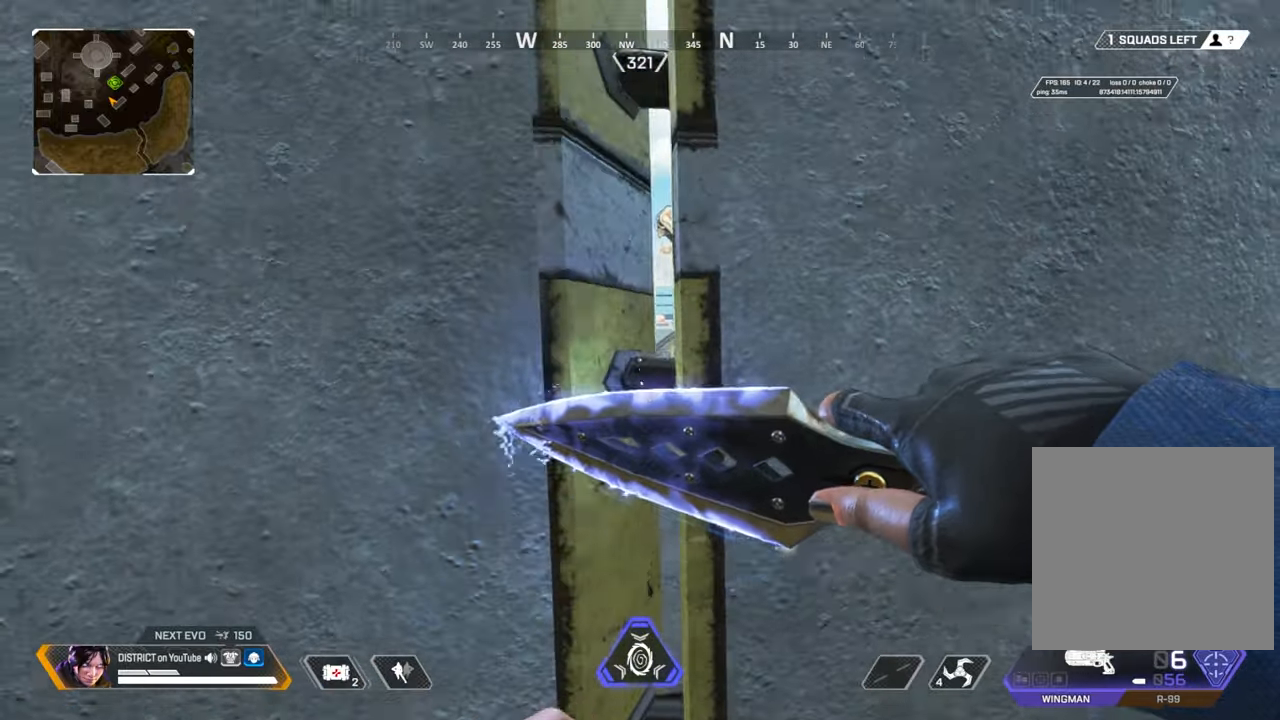
{"buttons": [], "left_stick": "center", "right_stick": "center", "events": [[283, "A", "down"], [367, "A", "up"]]}
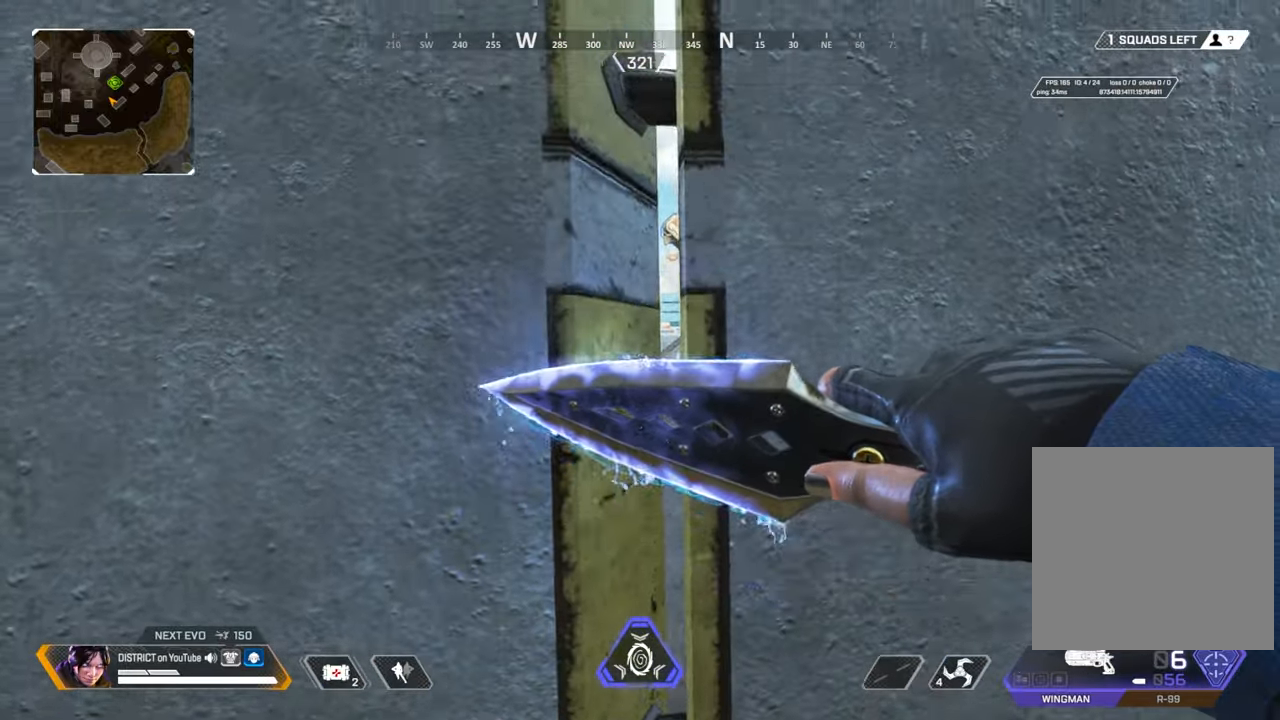
{"buttons": [], "left_stick": "center", "right_stick": "center", "events": [[217, "A", "down"], [317, "A", "up"]]}
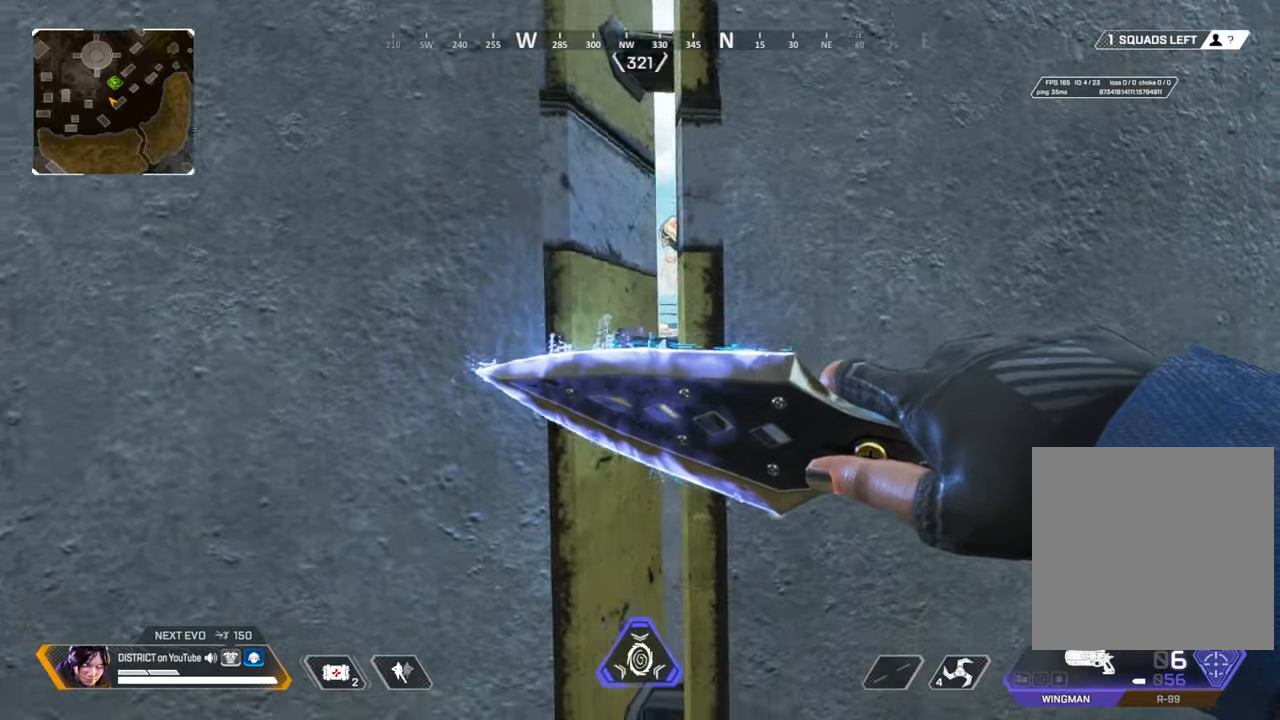
{"buttons": [], "left_stick": "center", "right_stick": "center", "events": [[150, "A", "down"], [233, "A", "up"]]}
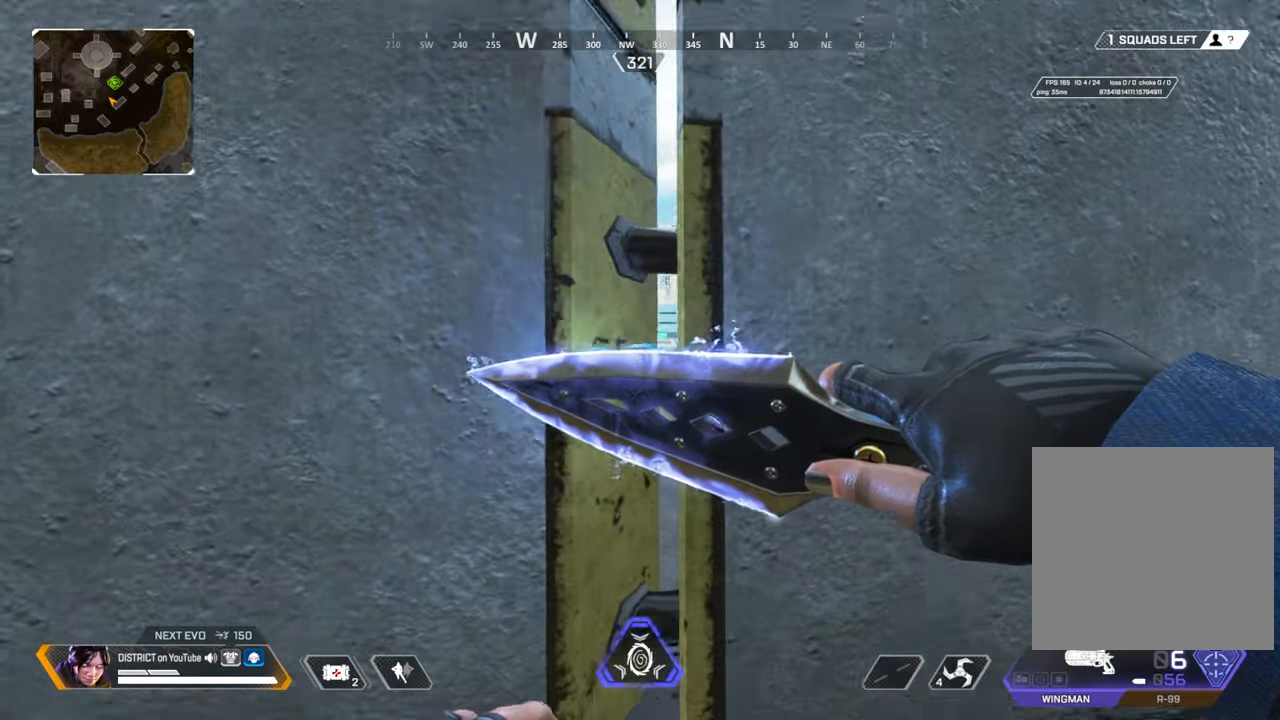
{"buttons": [], "left_stick": "center", "right_stick": "center", "events": [[83, "A", "down"], [167, "A", "up"]]}
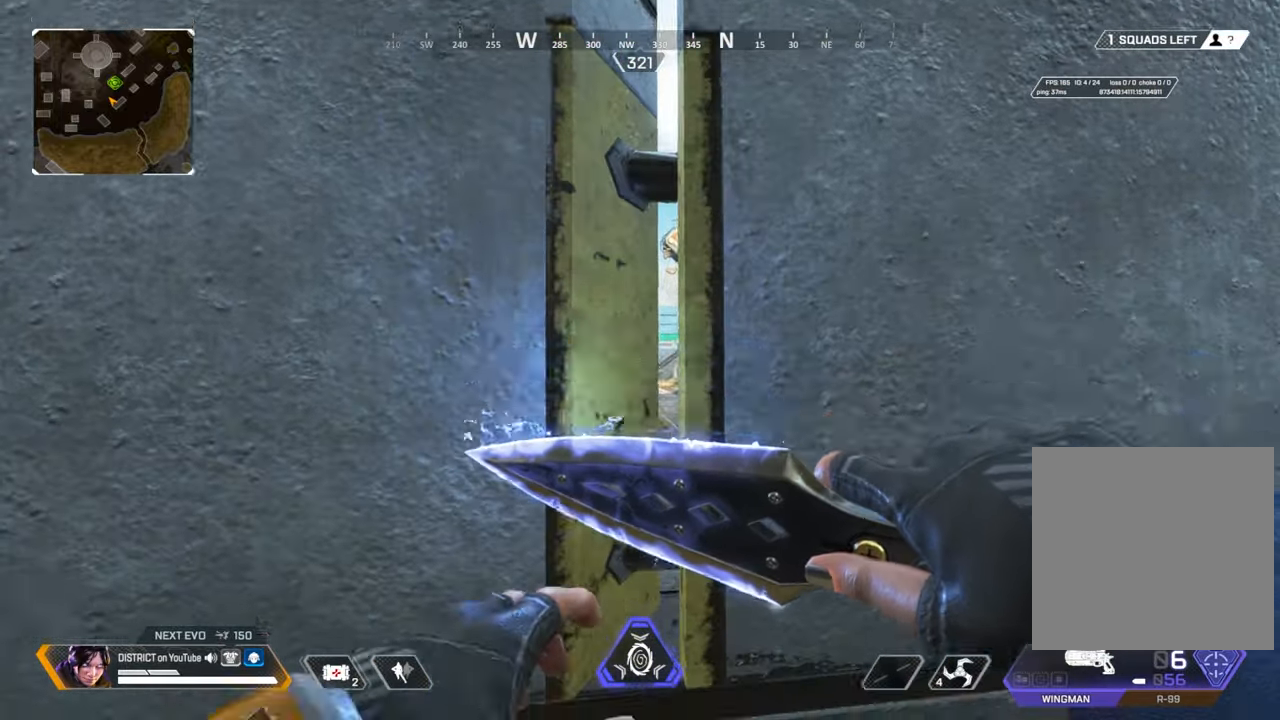
{"buttons": ["A"], "left_stick": "center", "right_stick": "center", "events": [[17, "A", "down"], [100, "A", "up"], [483, "A", "down"]]}
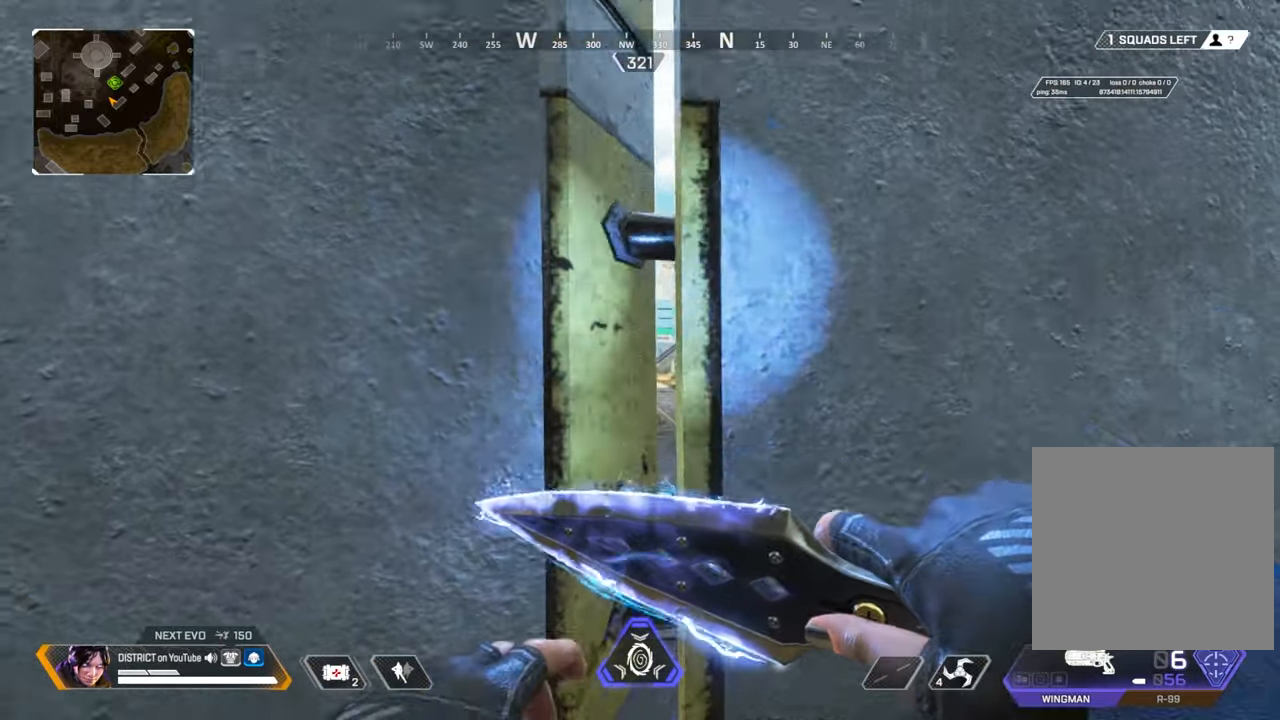
{"buttons": [], "left_stick": "center", "right_stick": "center", "events": [[33, "A", "up"], [433, "A", "down"], [500, "A", "up"]]}
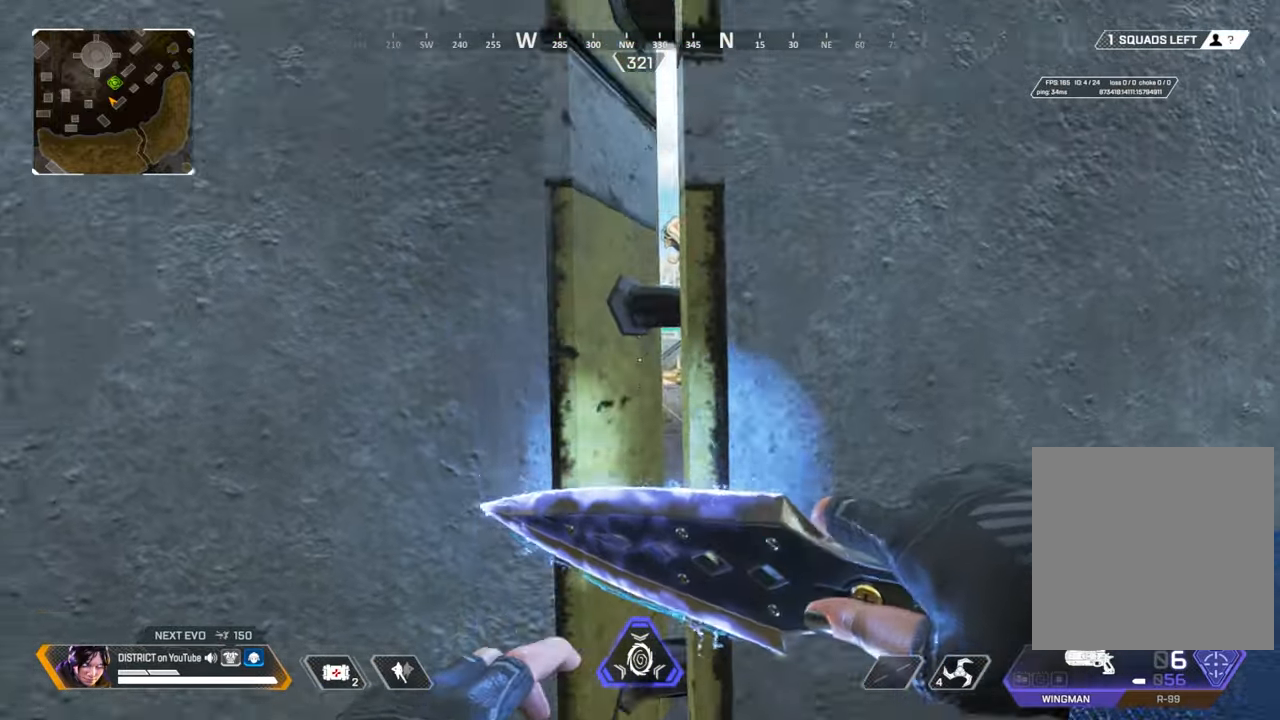
{"buttons": [], "left_stick": "center", "right_stick": "center", "events": [[350, "A", "down"], [433, "A", "up"]]}
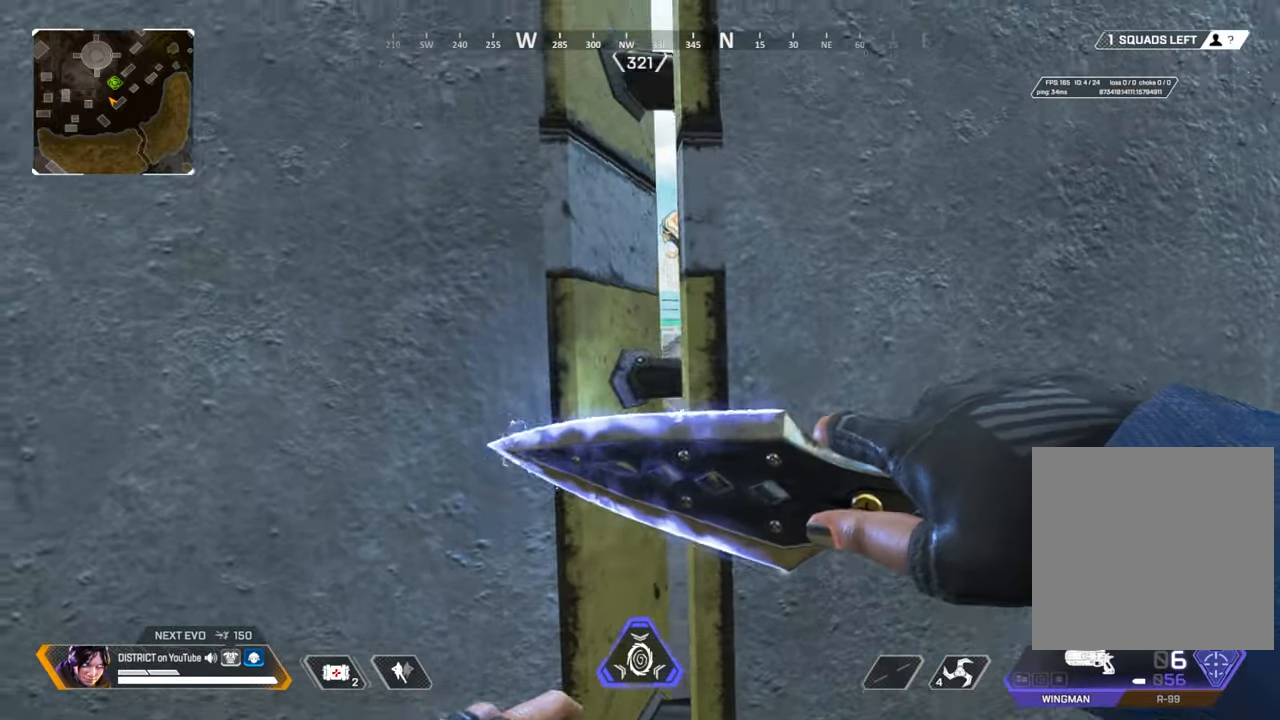
{"buttons": [], "left_stick": "center", "right_stick": "center", "events": []}
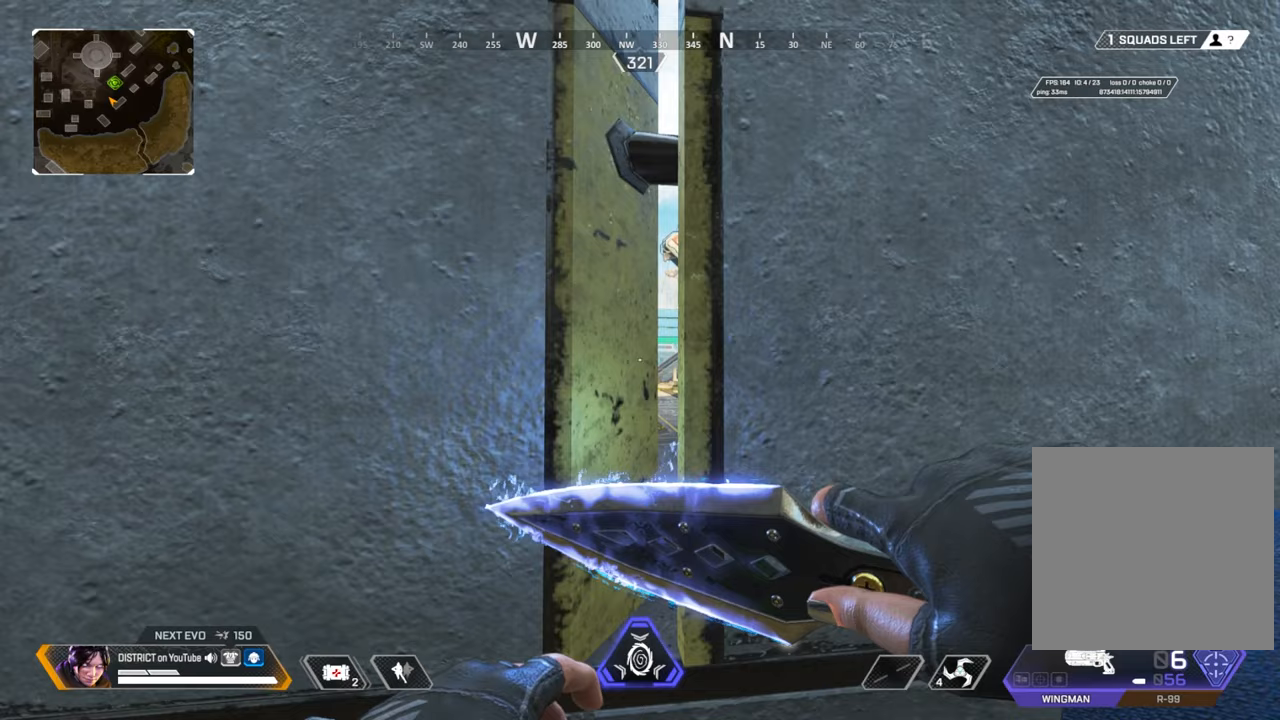
{"buttons": [], "left_stick": "center", "right_stick": "center", "events": []}
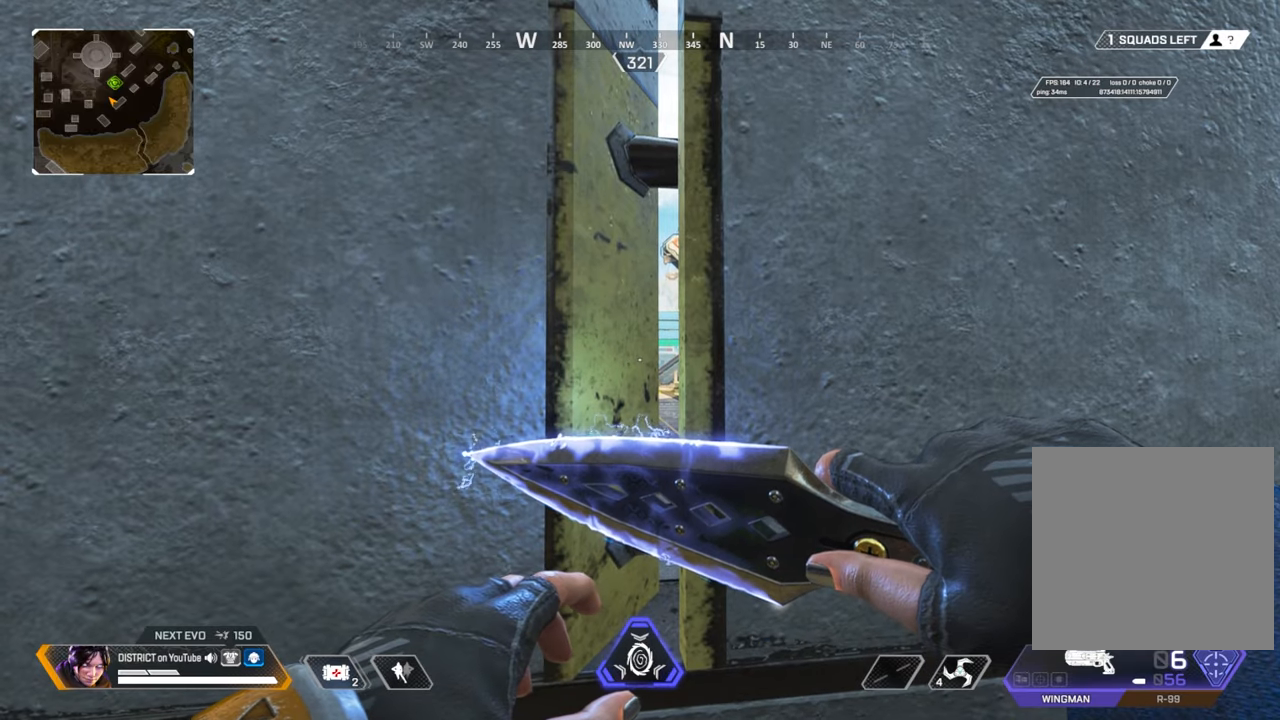
{"buttons": [], "left_stick": "center", "right_stick": "center", "events": []}
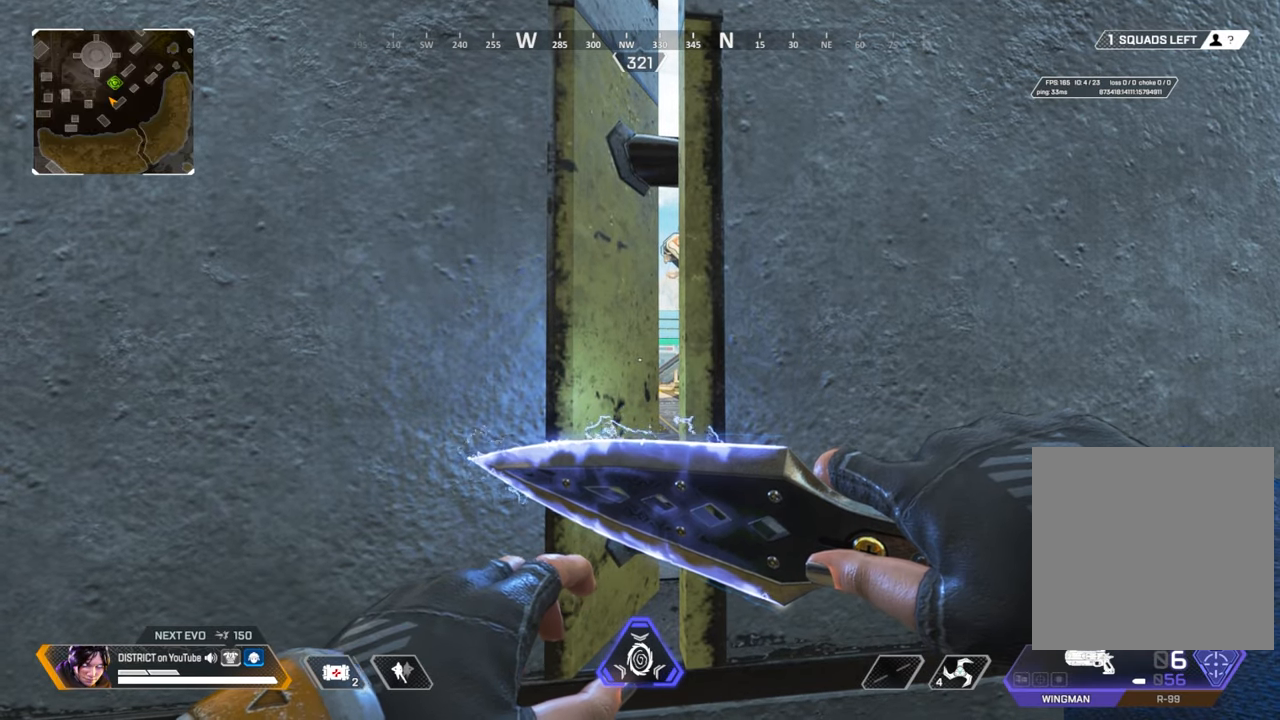
{"buttons": [], "left_stick": "center", "right_stick": "center", "events": []}
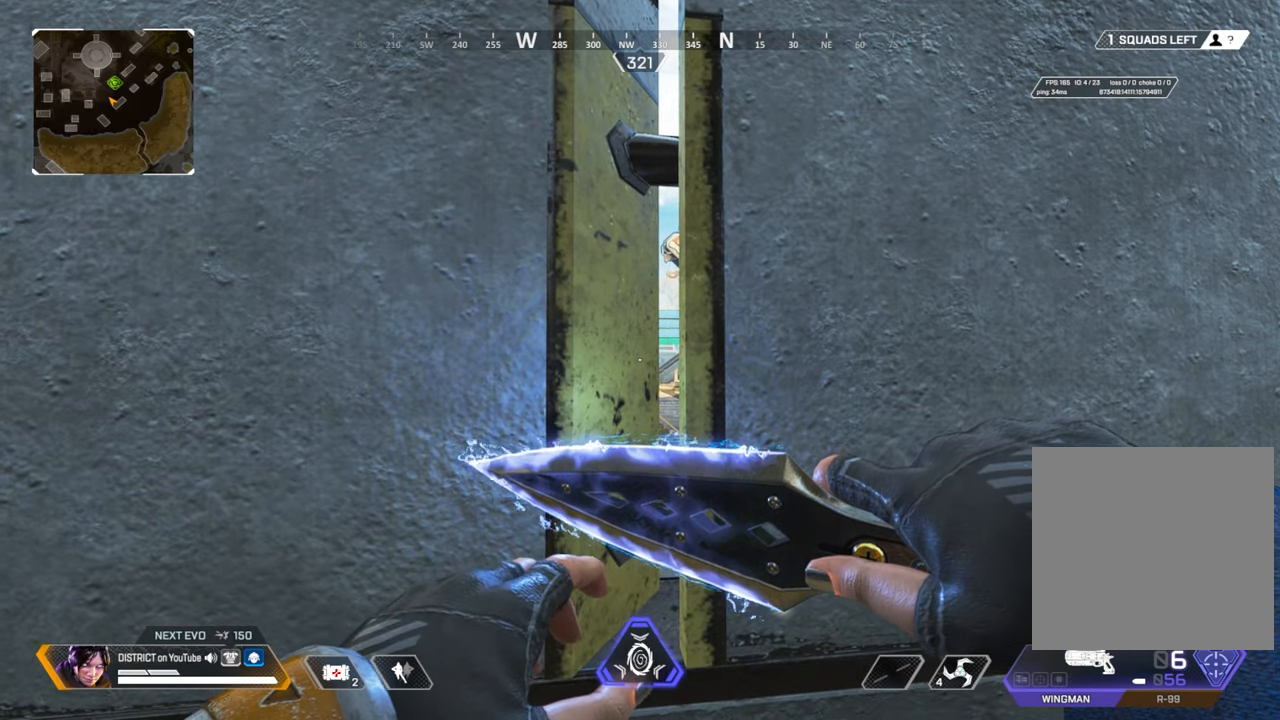
{"buttons": [], "left_stick": "center", "right_stick": "center", "events": []}
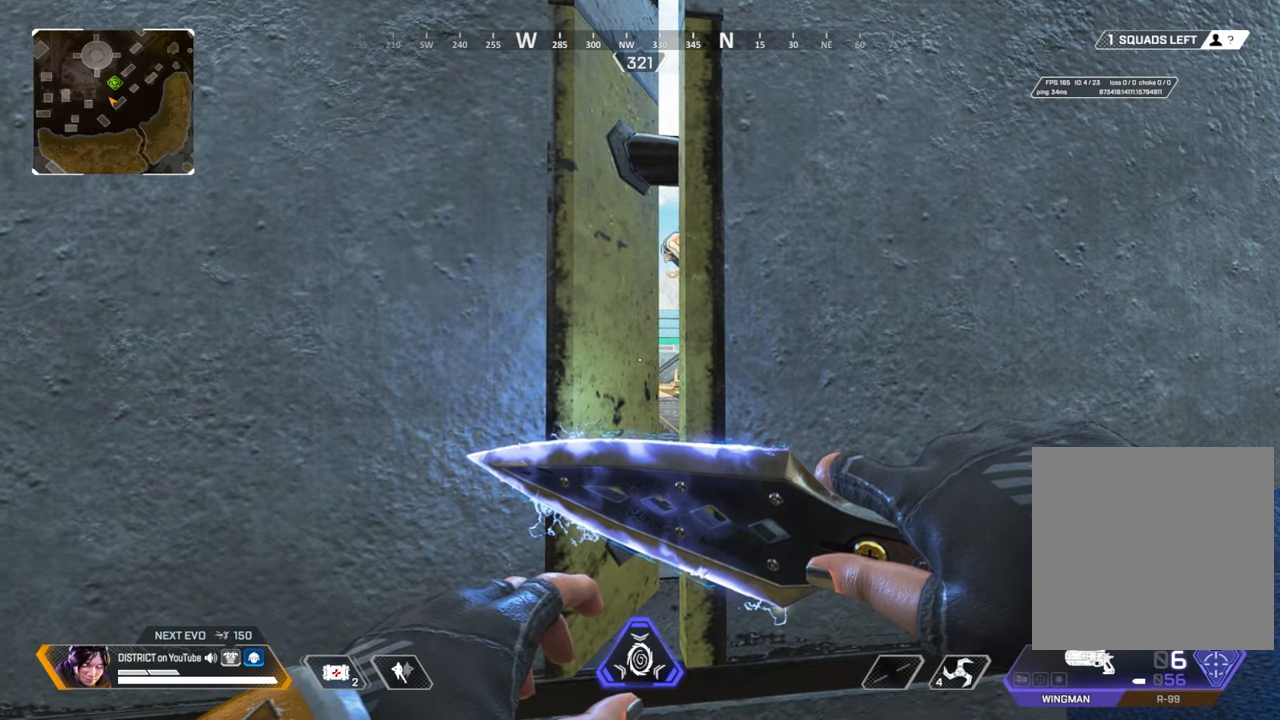
{"buttons": [], "left_stick": "center", "right_stick": "center", "events": []}
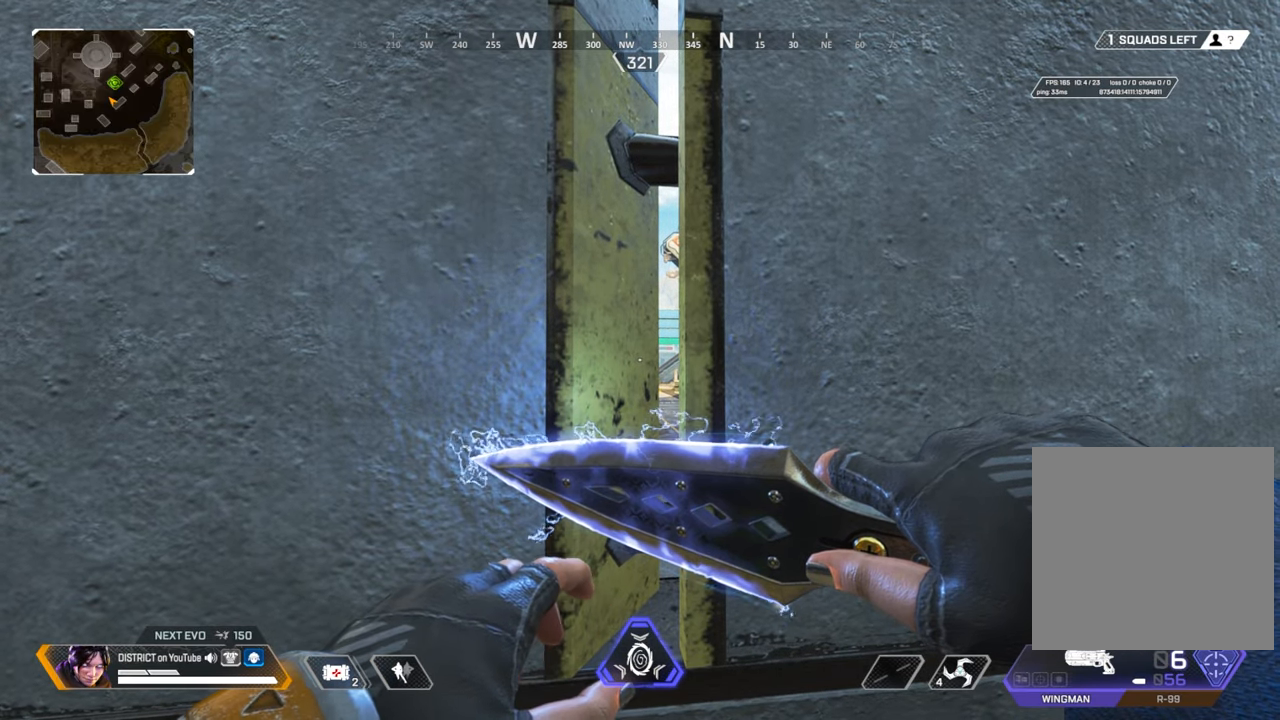
{"buttons": [], "left_stick": "center", "right_stick": "center", "events": []}